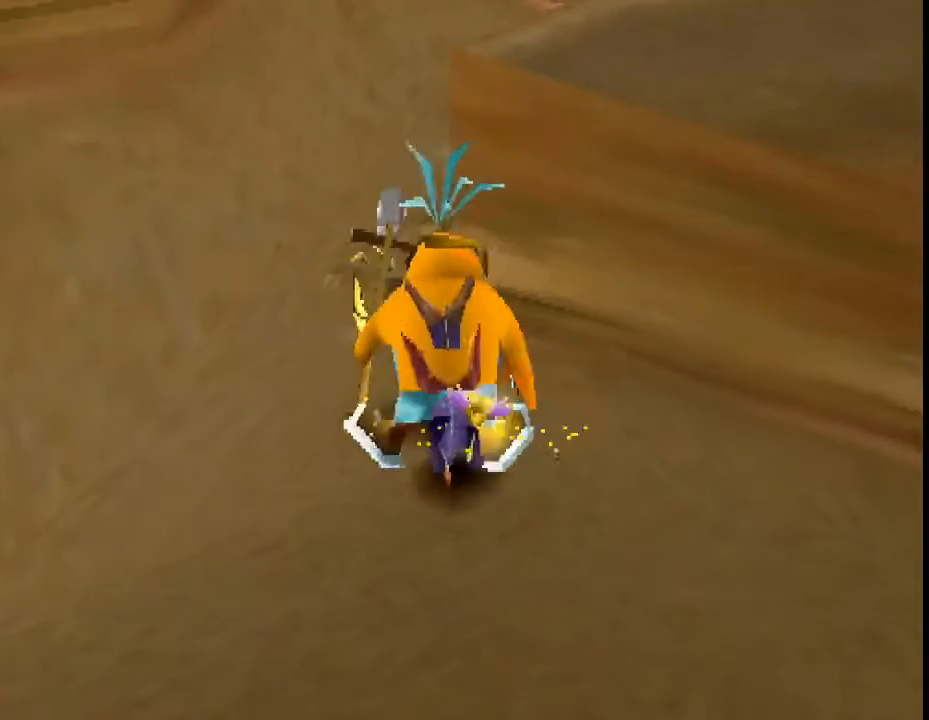
Gameplay with a controller (PlayStation layout); each line is a JSON object with the inputs held at the frame after it. "events" lists button and stick changes between this image and that frame as [ms after this image, input, new state], when the widget could be followed in between. Not read: L3 R3 right_stick.
{"buttons": [], "left_stick": "center", "events": []}
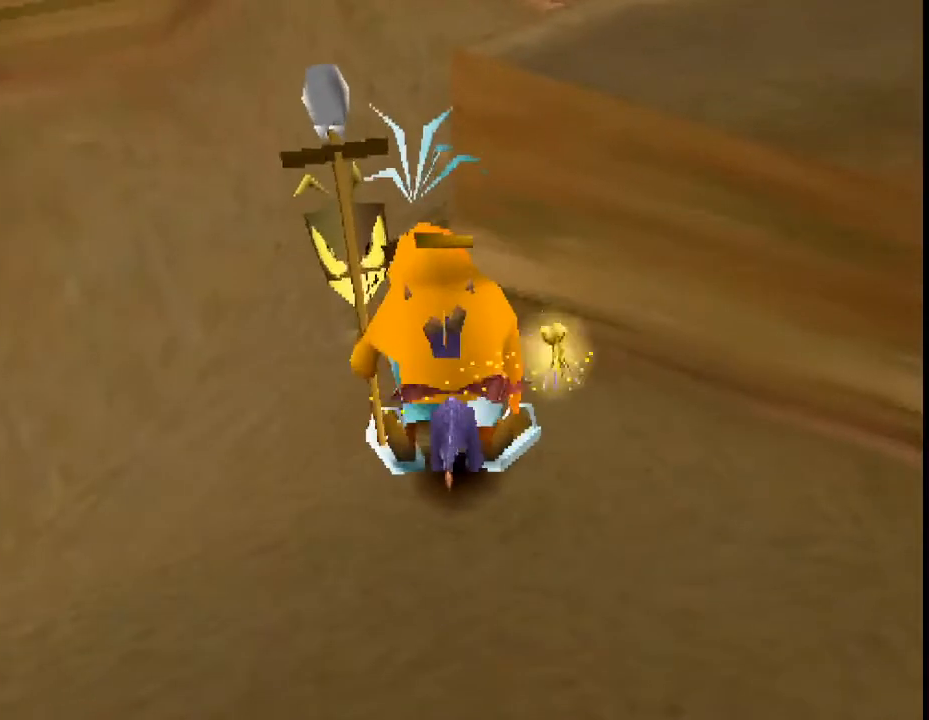
{"buttons": [], "left_stick": "center", "events": []}
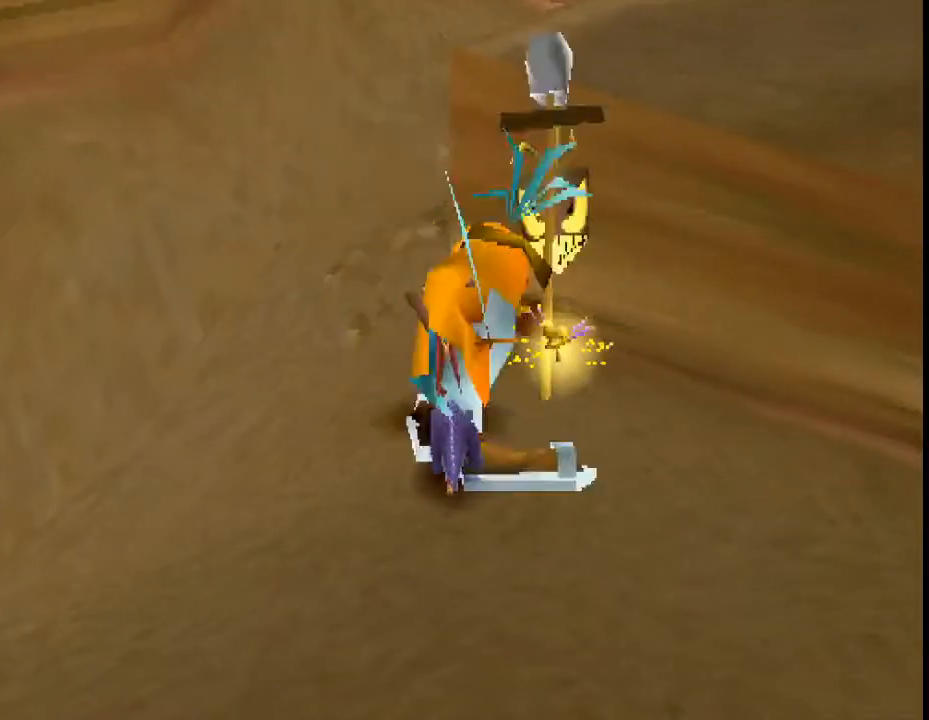
{"buttons": ["CROSS"], "left_stick": "center", "events": [[133, "CROSS", "down"]]}
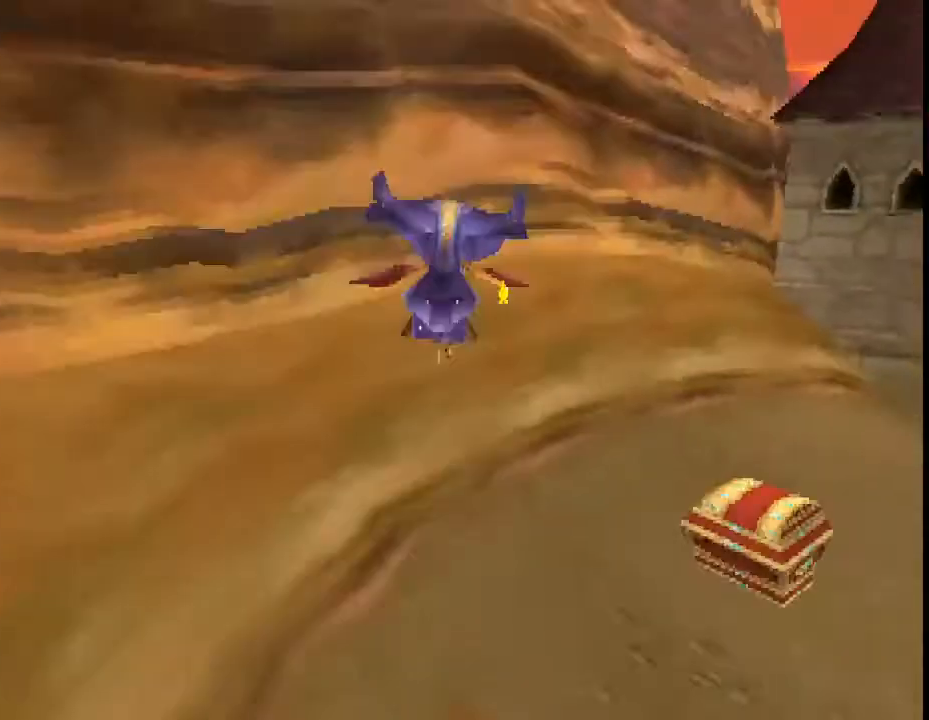
{"buttons": ["CROSS"], "left_stick": "up", "events": [[233, "left_stick", "up"]]}
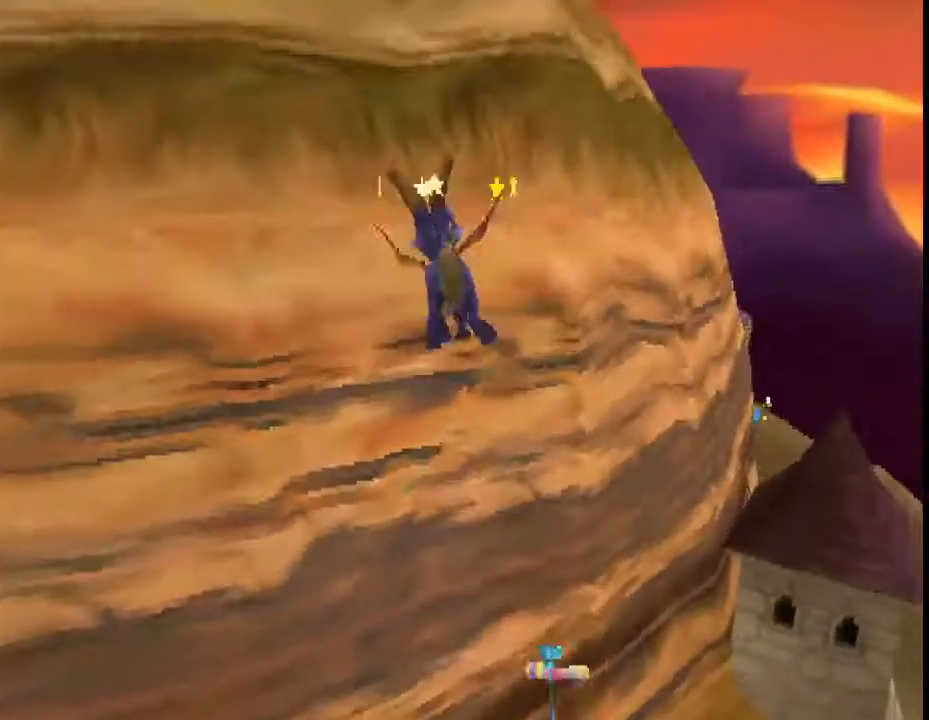
{"buttons": ["CROSS"], "left_stick": "up", "events": []}
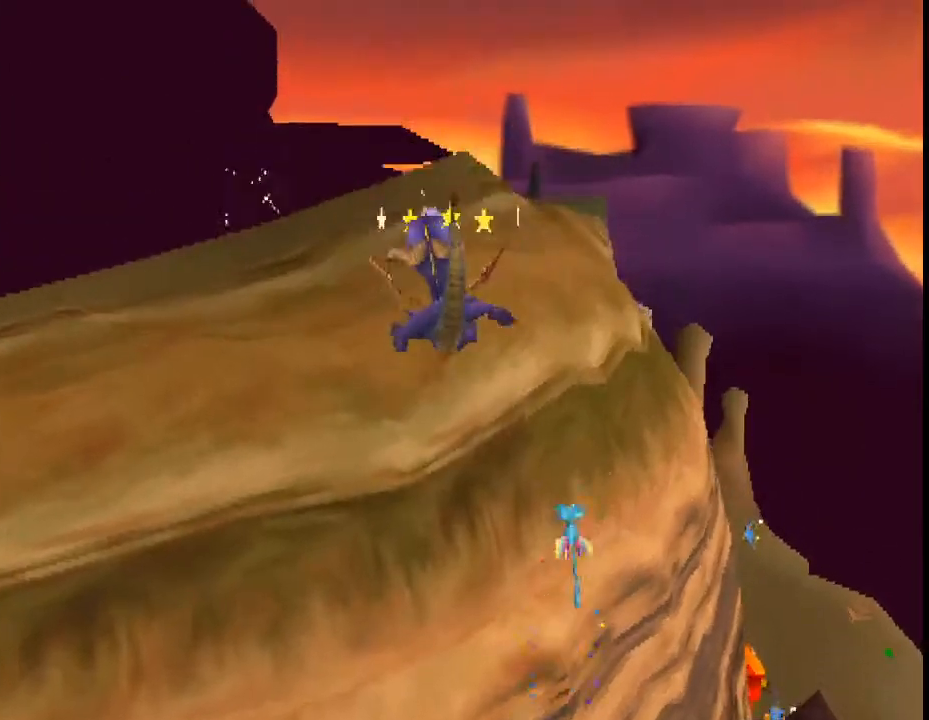
{"buttons": ["CROSS"], "left_stick": "up-left", "events": [[300, "CROSS", "up"], [467, "CROSS", "down"], [467, "left_stick", "up-left"]]}
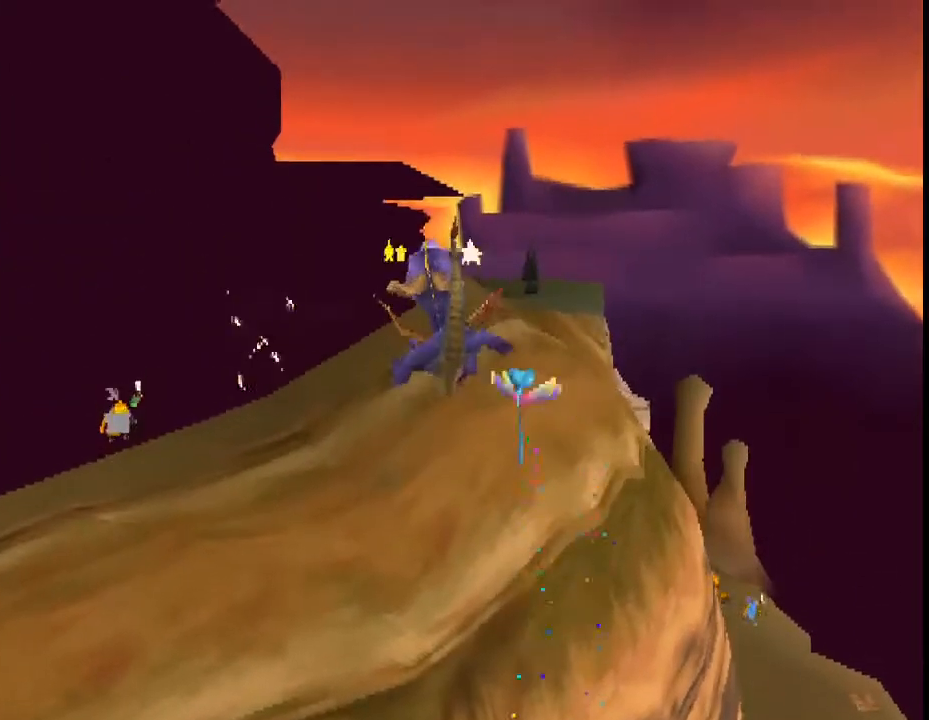
{"buttons": [], "left_stick": "center", "events": [[133, "left_stick", "center"], [200, "CROSS", "up"]]}
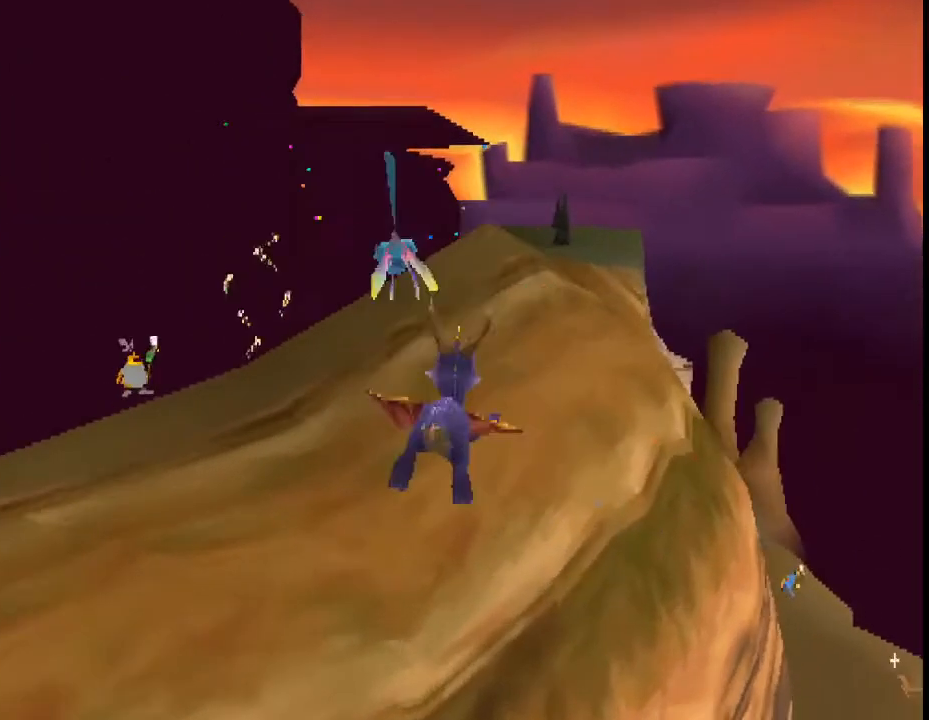
{"buttons": [], "left_stick": "up-left", "events": [[67, "left_stick", "up-left"], [167, "left_stick", "center"], [500, "left_stick", "up-left"]]}
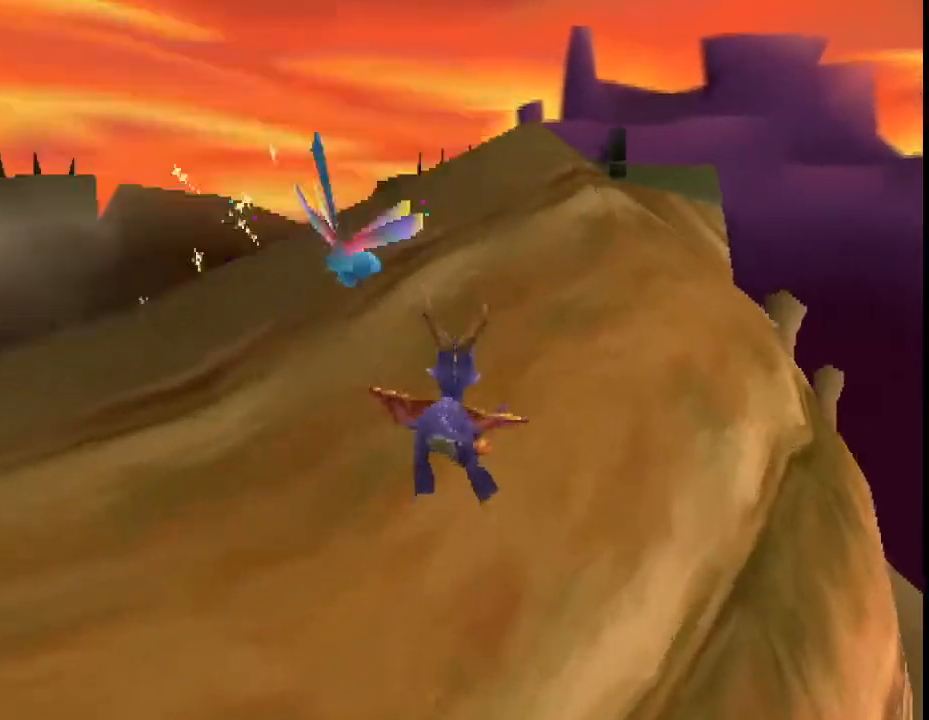
{"buttons": [], "left_stick": "up-left", "events": [[67, "left_stick", "center"], [167, "left_stick", "up-left"], [267, "left_stick", "center"], [467, "left_stick", "up-left"]]}
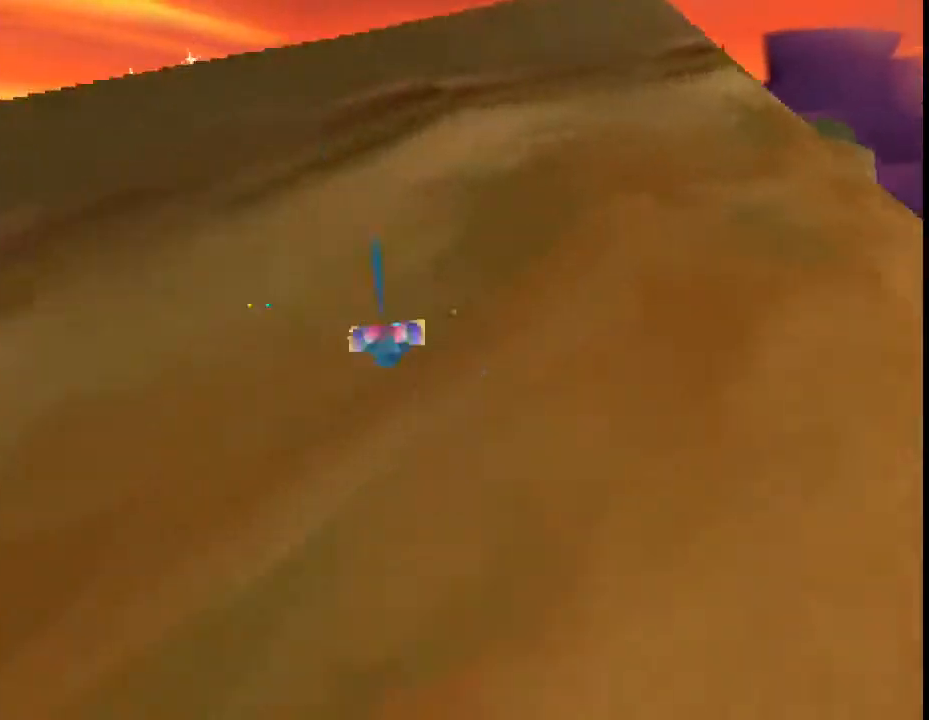
{"buttons": [], "left_stick": "center", "events": [[33, "left_stick", "left"], [233, "left_stick", "center"], [300, "left_stick", "left"], [433, "left_stick", "center"]]}
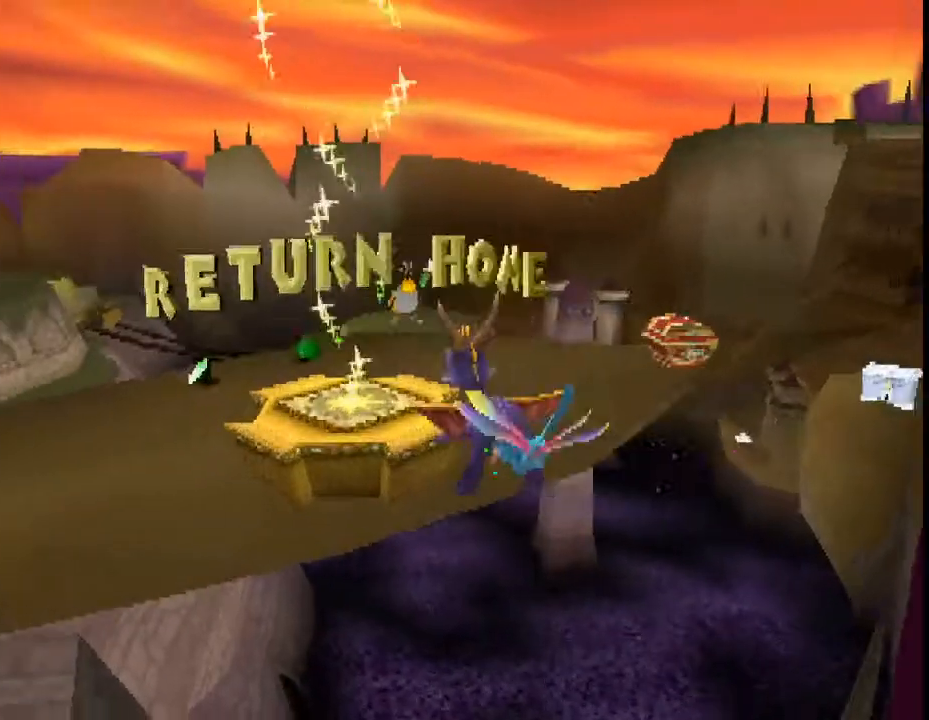
{"buttons": [], "left_stick": "center", "events": [[167, "left_stick", "up-right"], [300, "left_stick", "up"], [400, "left_stick", "center"]]}
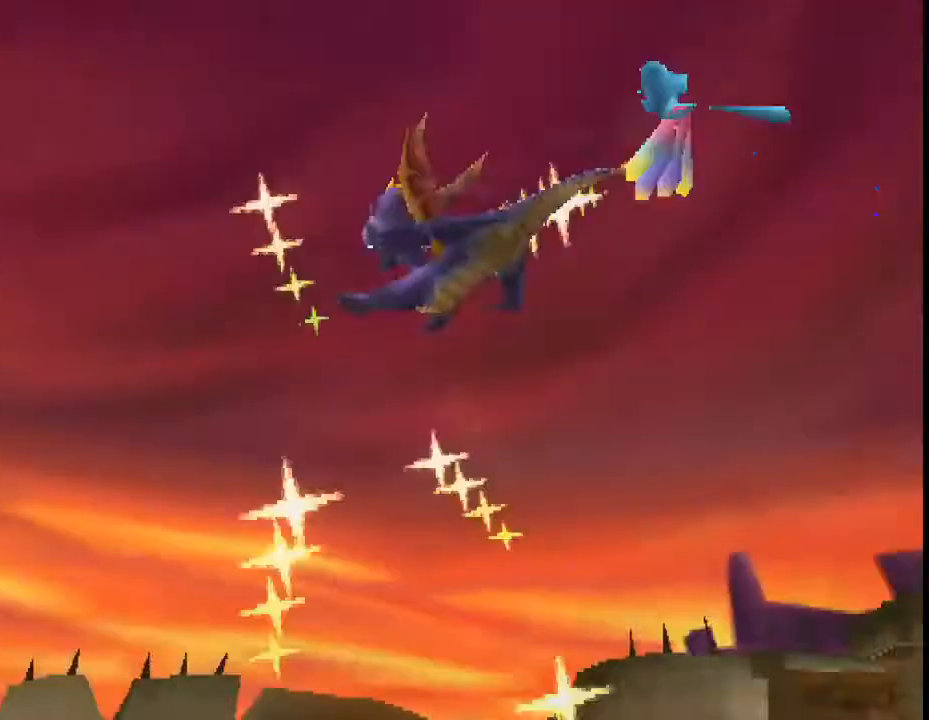
{"buttons": [], "left_stick": "center", "events": []}
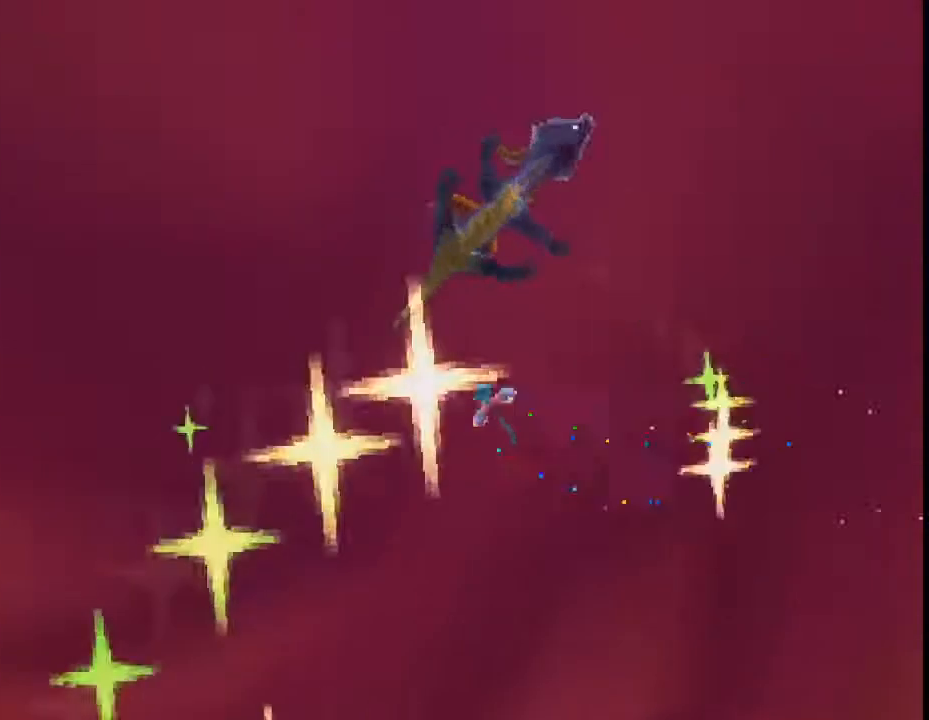
{"buttons": [], "left_stick": "center", "events": []}
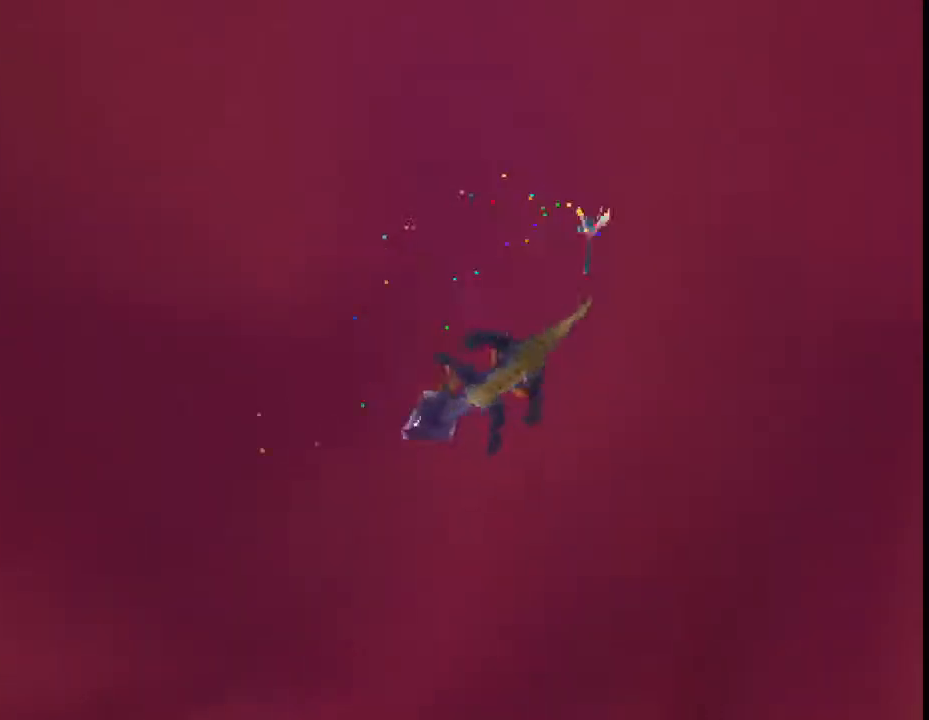
{"buttons": [], "left_stick": "center", "events": []}
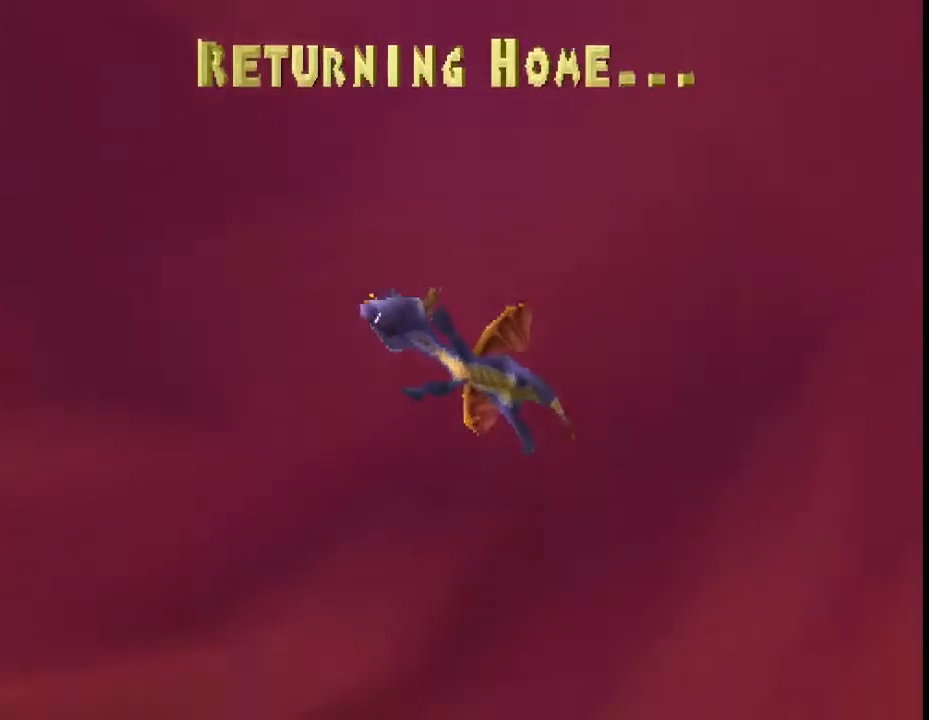
{"buttons": [], "left_stick": "center", "events": []}
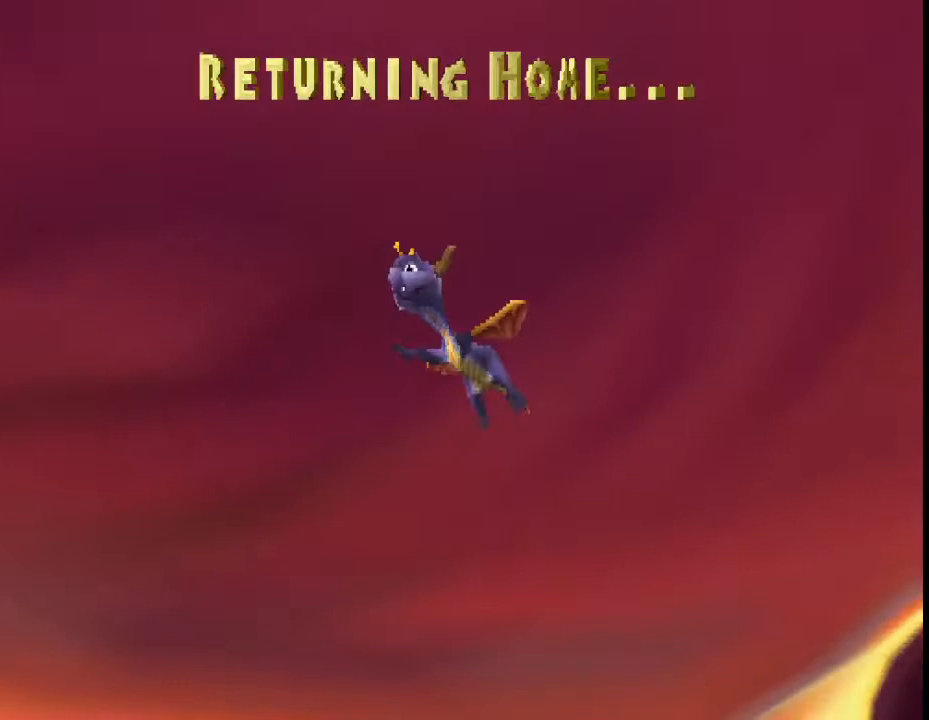
{"buttons": [], "left_stick": "center", "events": []}
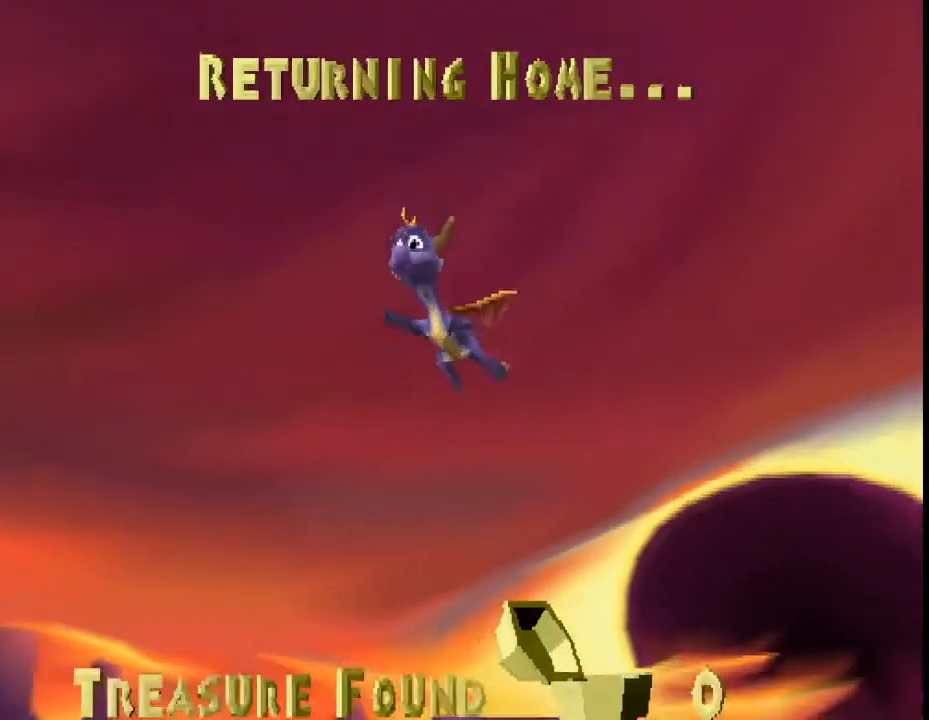
{"buttons": [], "left_stick": "center", "events": []}
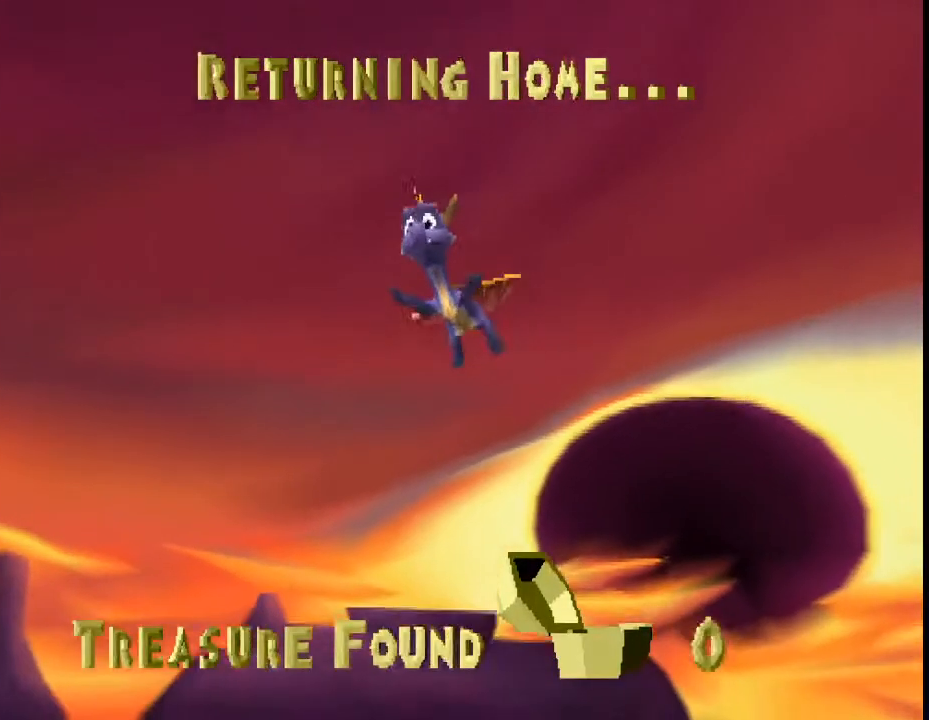
{"buttons": [], "left_stick": "center", "events": []}
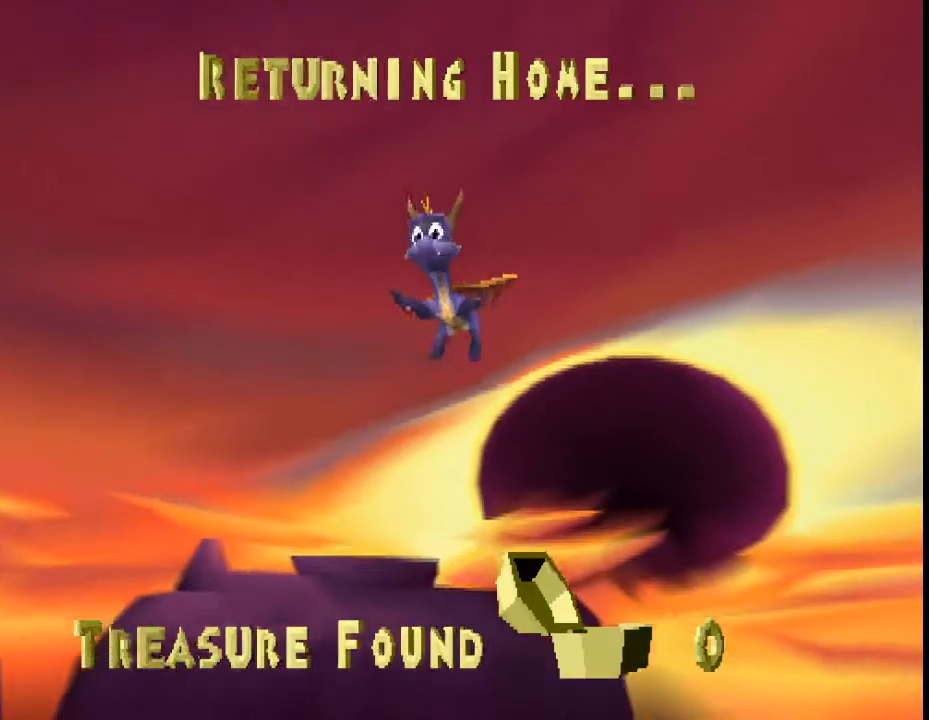
{"buttons": [], "left_stick": "center", "events": []}
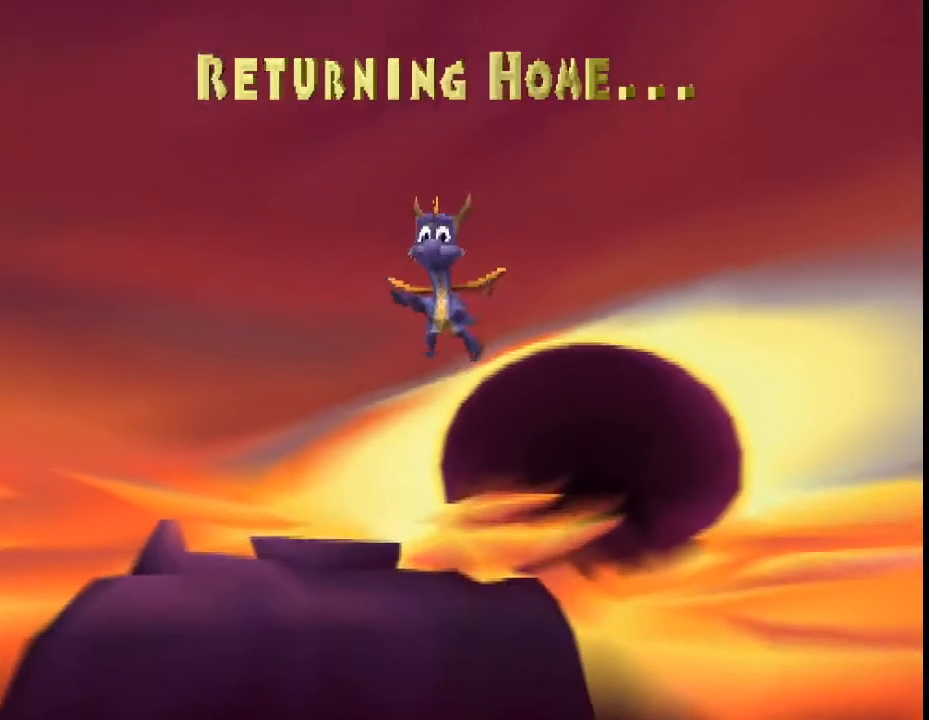
{"buttons": [], "left_stick": "center", "events": []}
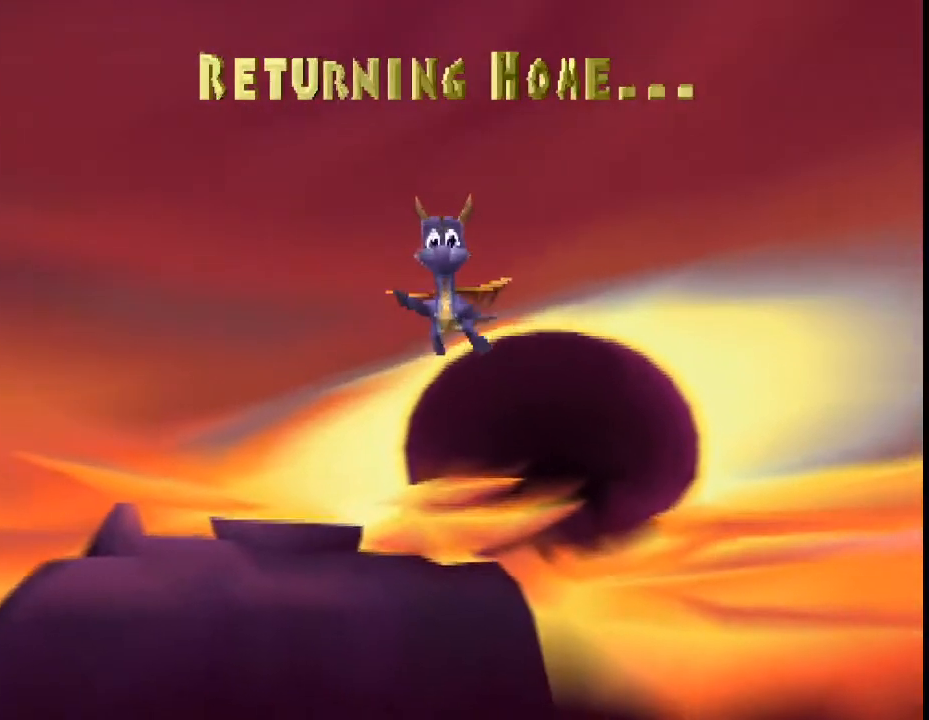
{"buttons": [], "left_stick": "center", "events": []}